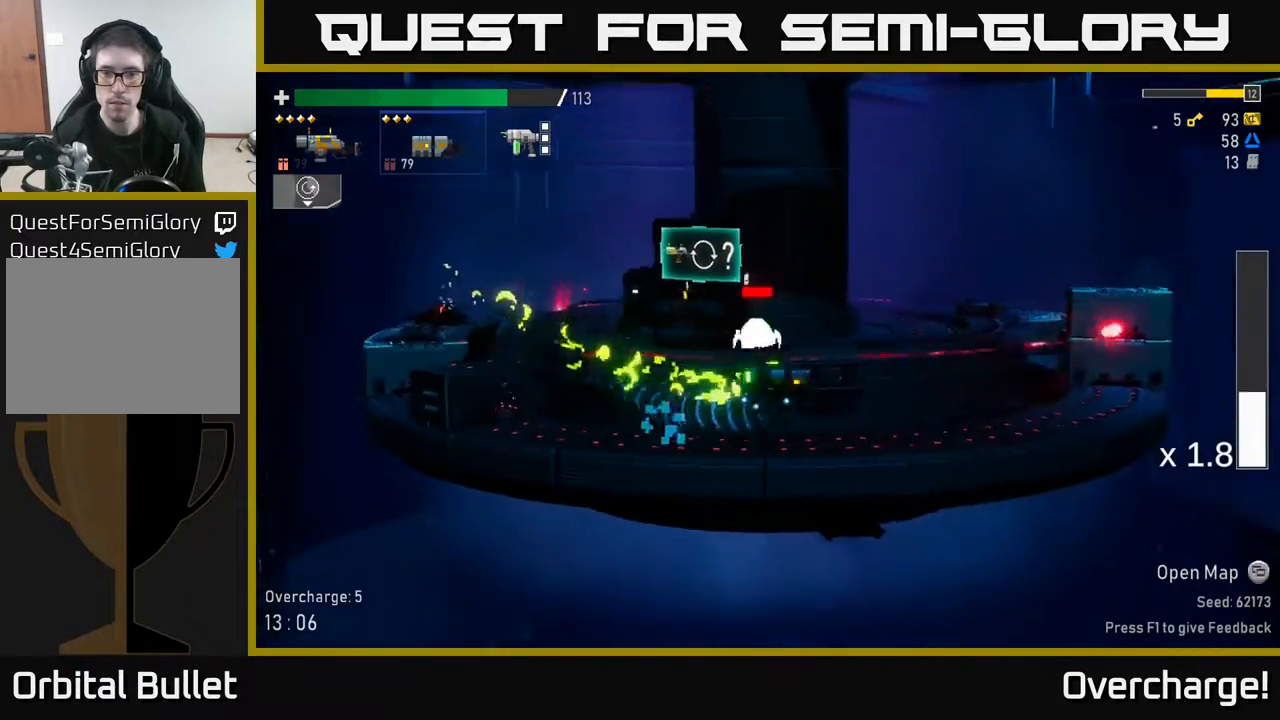
Gameplay with a controller (Xbox layout); each line is a JSON object with the inputs held at the frame after it. "events" lists button and stick changes between this image and that frame as [ms after this image, input, new state], when the widget could be followed in between. Not read: right_stick.
{"buttons": [], "left_stick": "right", "events": [[117, "X", "down"], [250, "A", "up"], [300, "X", "up"]]}
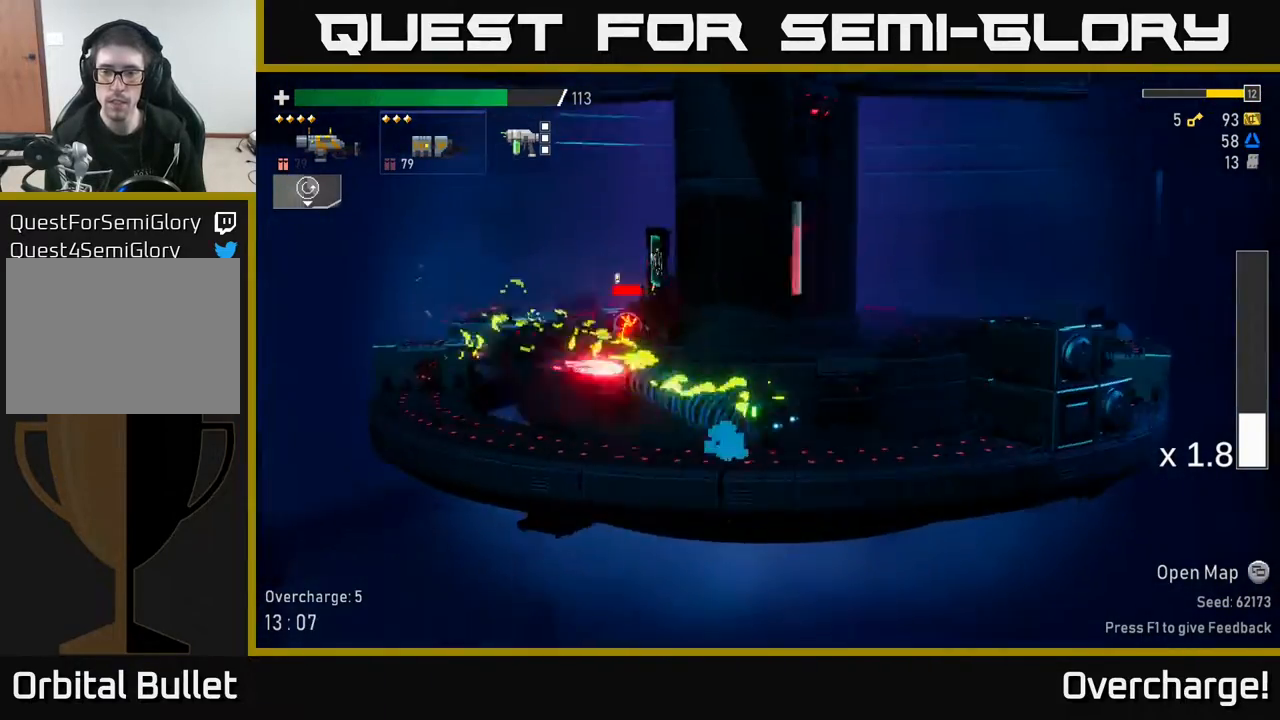
{"buttons": ["A"], "left_stick": "right", "events": [[100, "A", "down"], [267, "A", "up"], [350, "A", "down"]]}
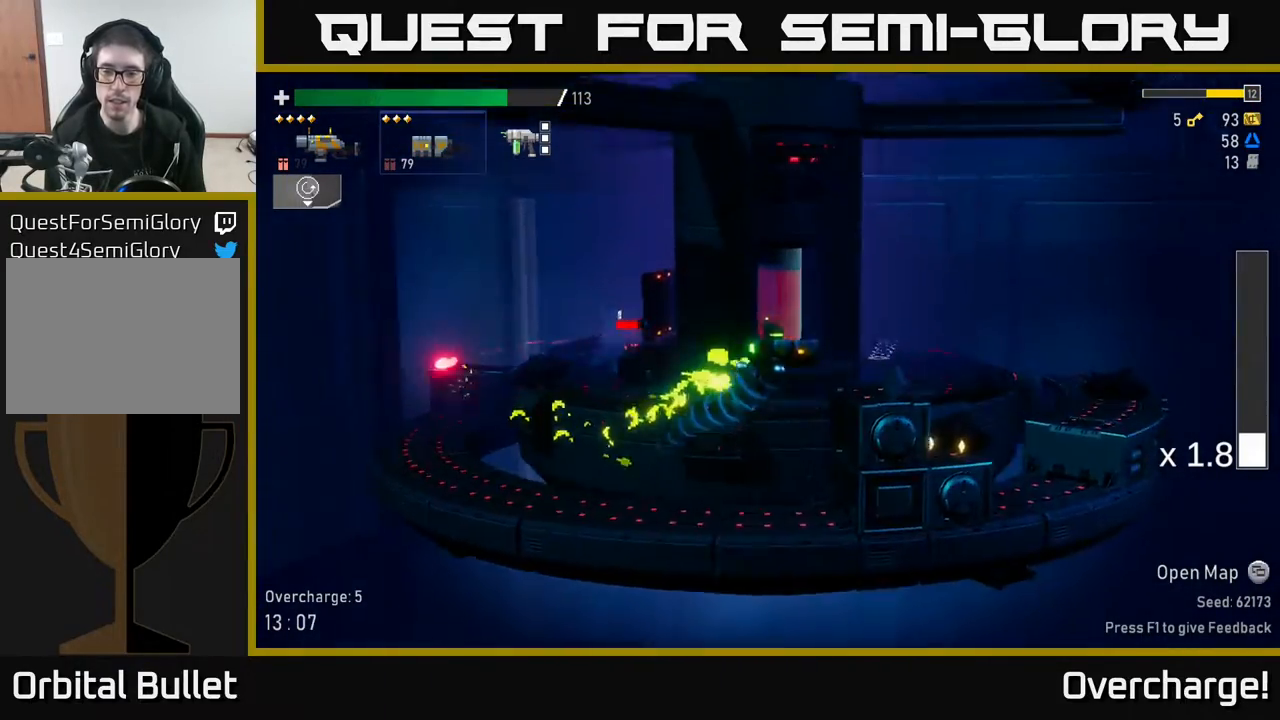
{"buttons": [], "left_stick": "left", "events": [[100, "X", "down"], [200, "A", "up"], [283, "X", "up"], [500, "left_stick", "left"]]}
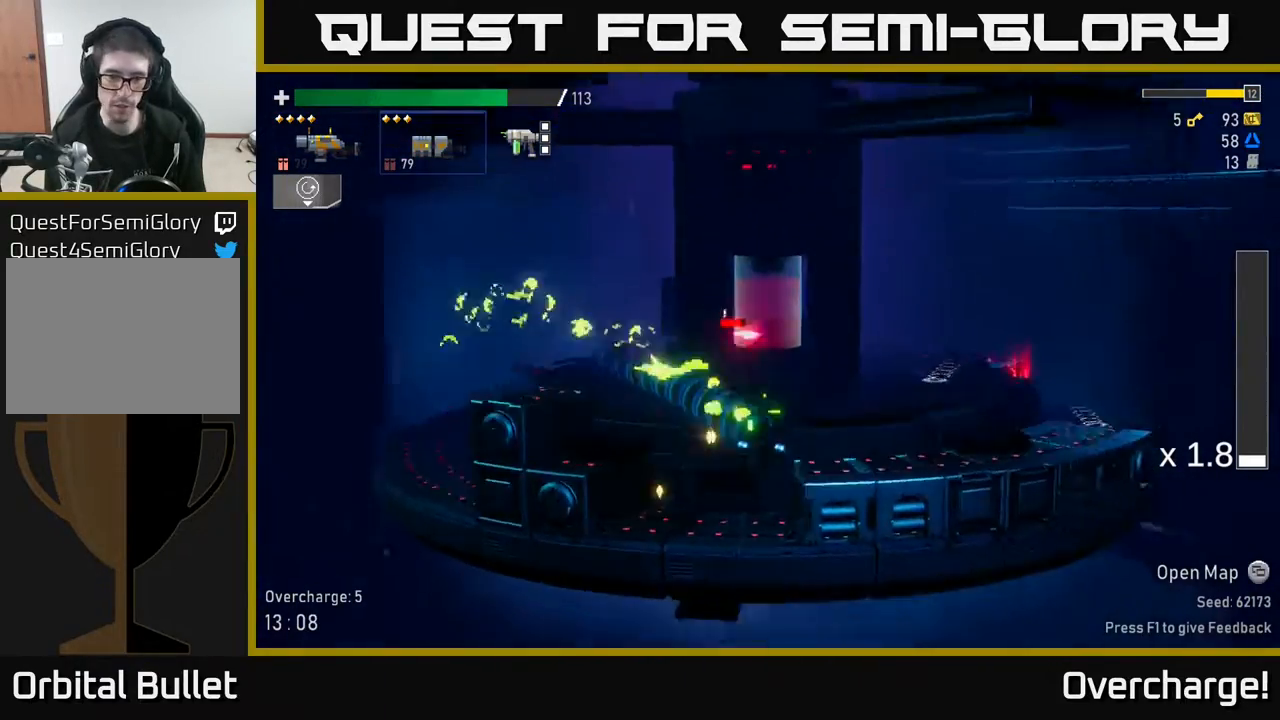
{"buttons": ["X"], "left_stick": "right", "events": [[283, "A", "down"], [300, "left_stick", "right"], [467, "A", "up"], [483, "X", "down"]]}
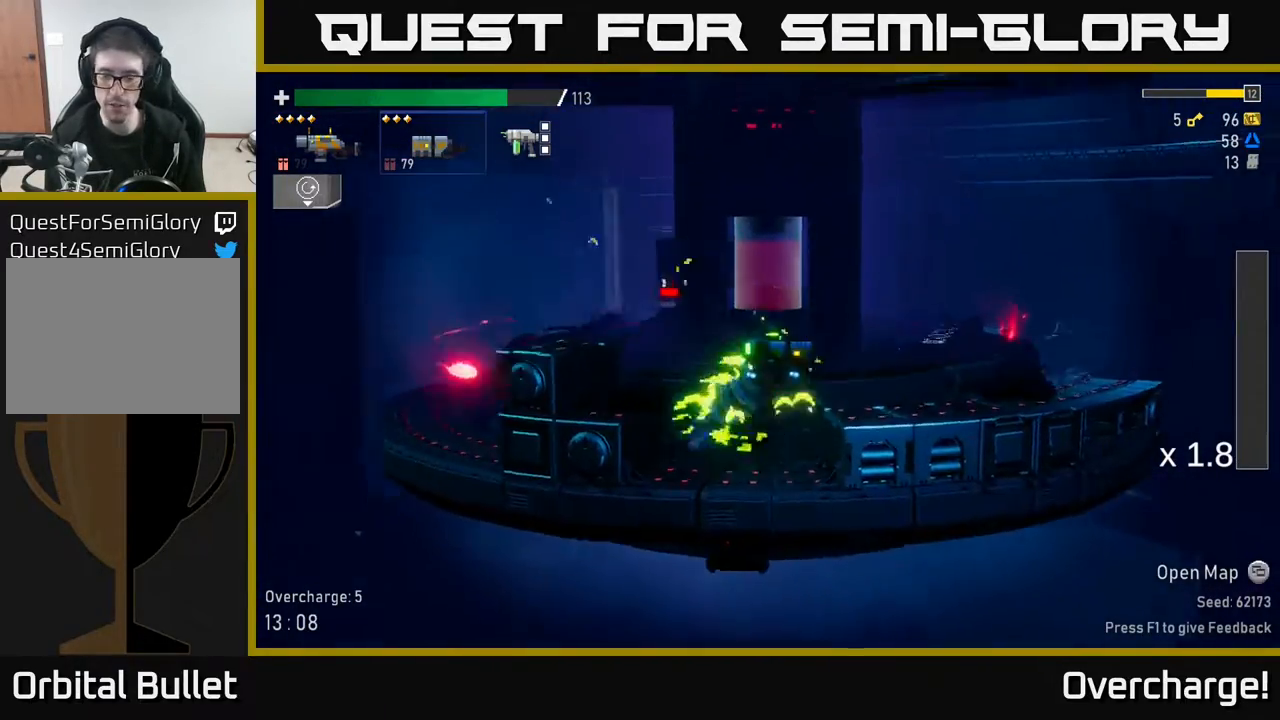
{"buttons": ["A"], "left_stick": "right", "events": [[117, "X", "up"], [383, "A", "down"]]}
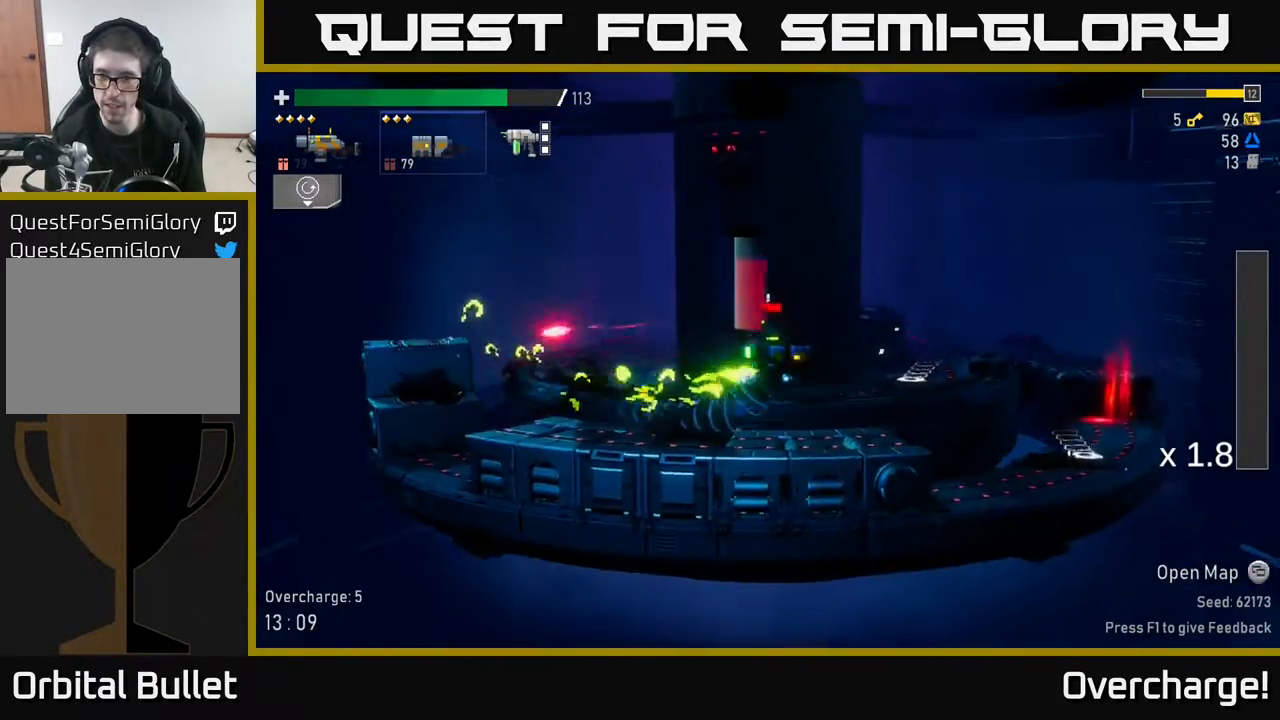
{"buttons": [], "left_stick": "right", "events": [[150, "X", "down"], [300, "A", "up"], [333, "X", "up"]]}
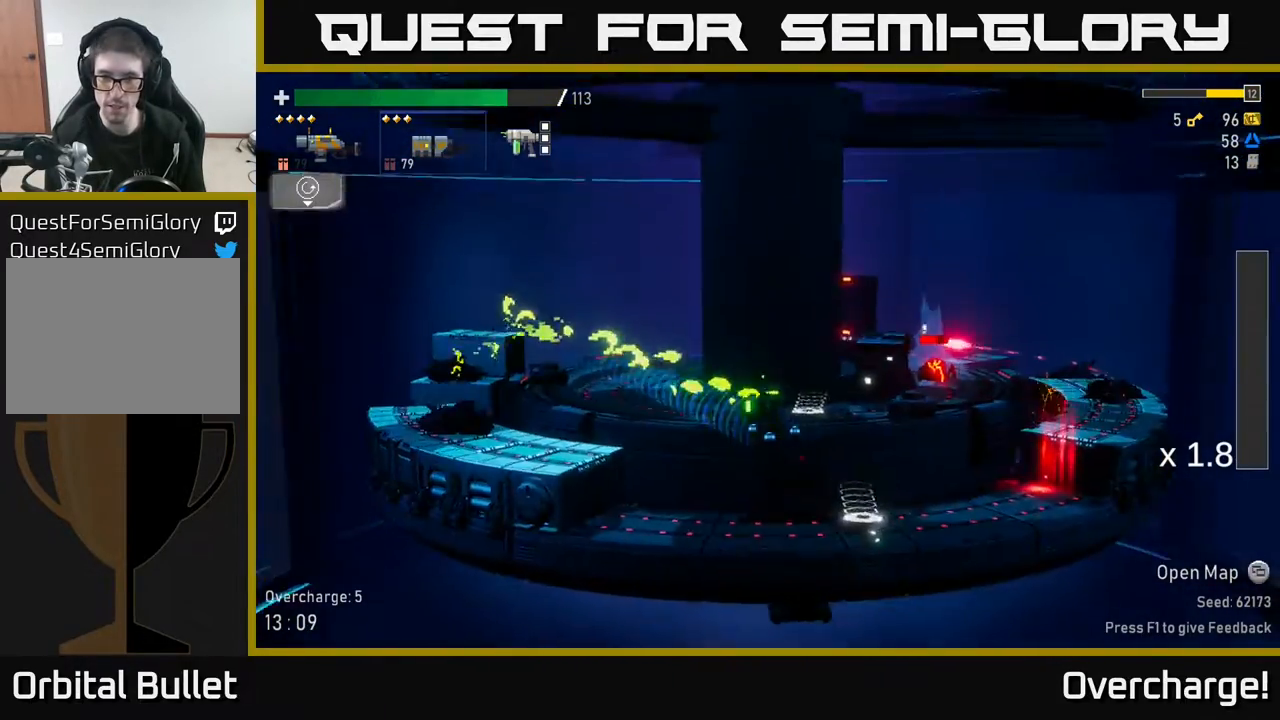
{"buttons": [], "left_stick": "center", "events": [[133, "Y", "down"], [267, "Y", "up"], [500, "left_stick", "center"]]}
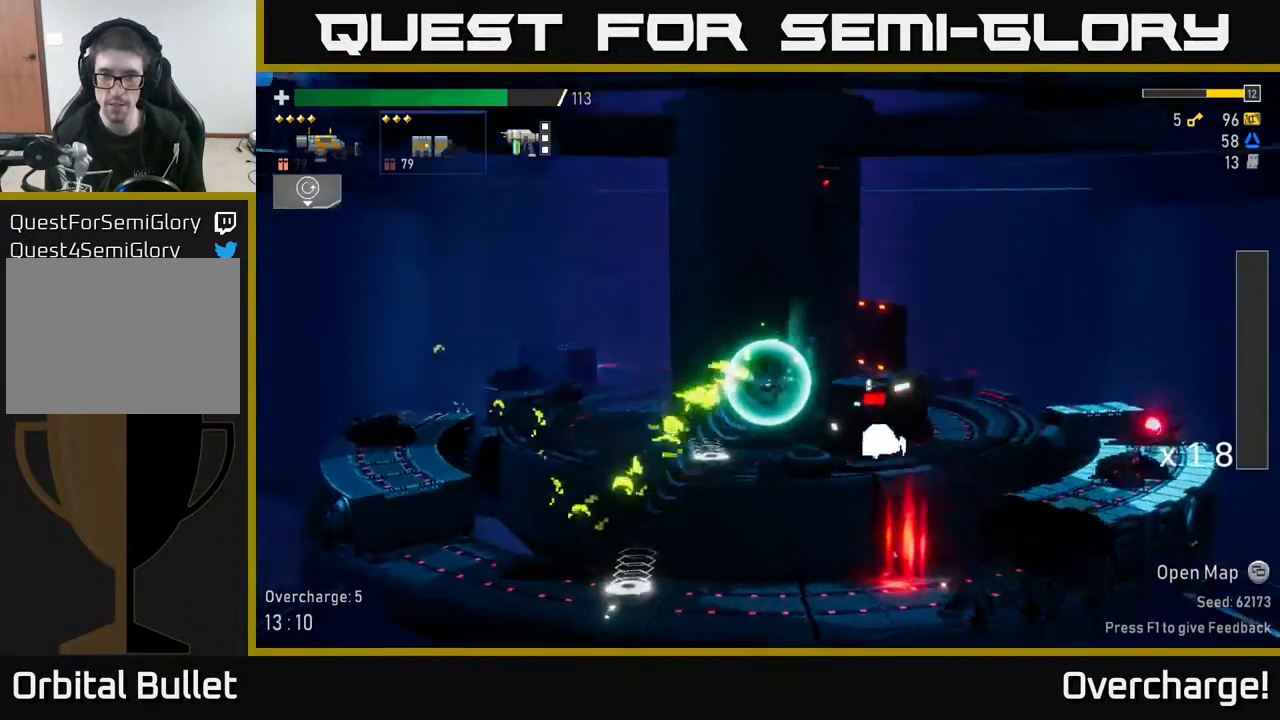
{"buttons": [], "left_stick": "right", "events": [[167, "left_stick", "right"]]}
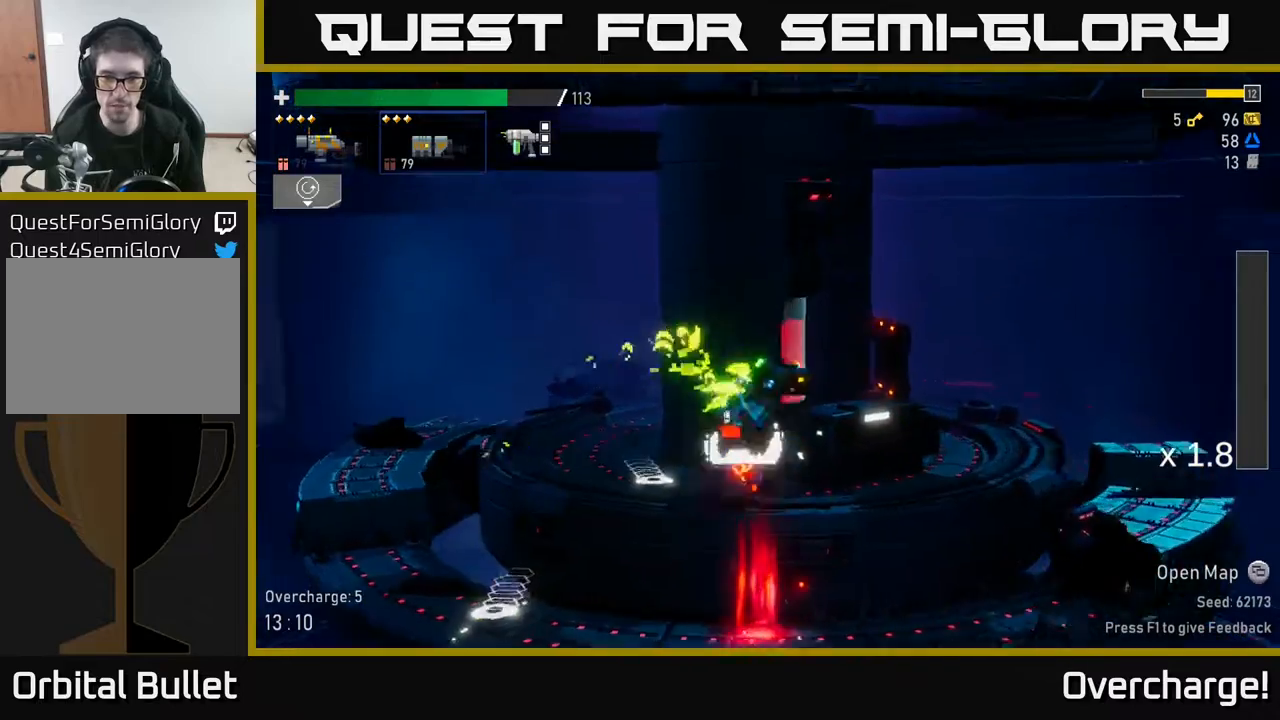
{"buttons": [], "left_stick": "left", "events": [[83, "X", "down"], [267, "X", "up"], [483, "left_stick", "left"]]}
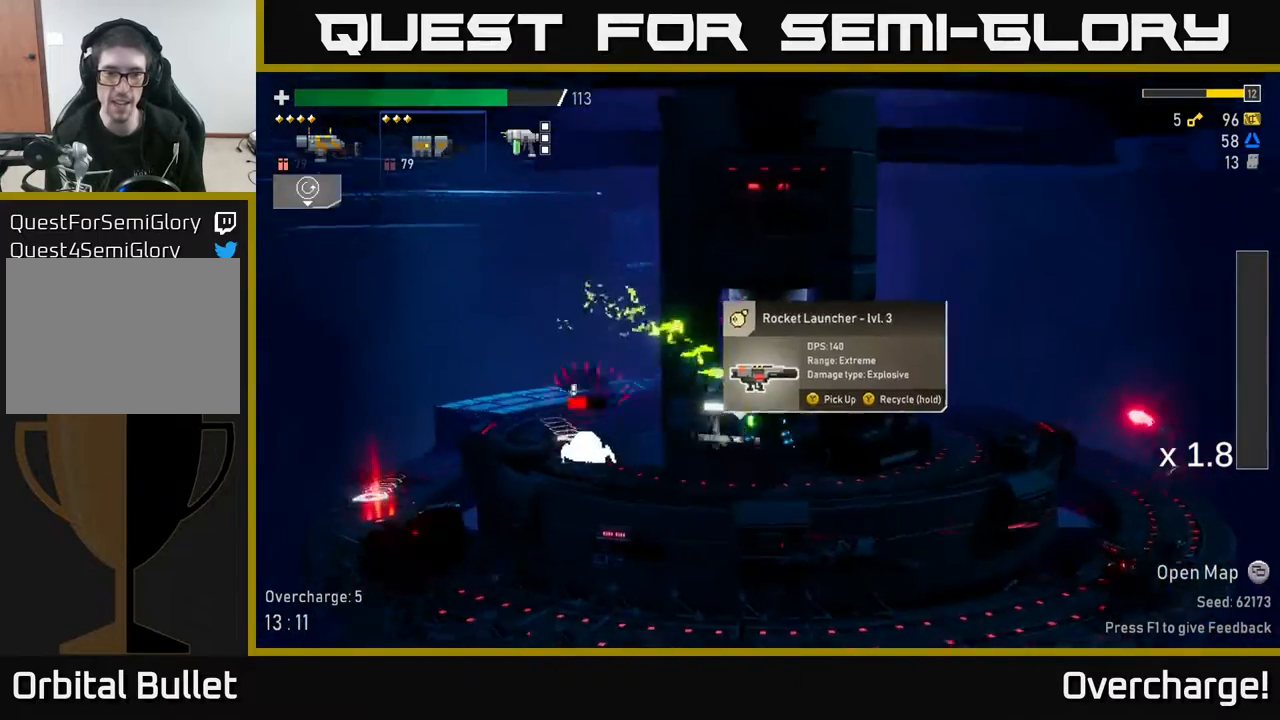
{"buttons": [], "left_stick": "right", "events": [[17, "left_stick", "down-left"], [133, "R2", "down"], [200, "R2", "up"], [200, "left_stick", "right"], [250, "X", "down"], [350, "X", "up"]]}
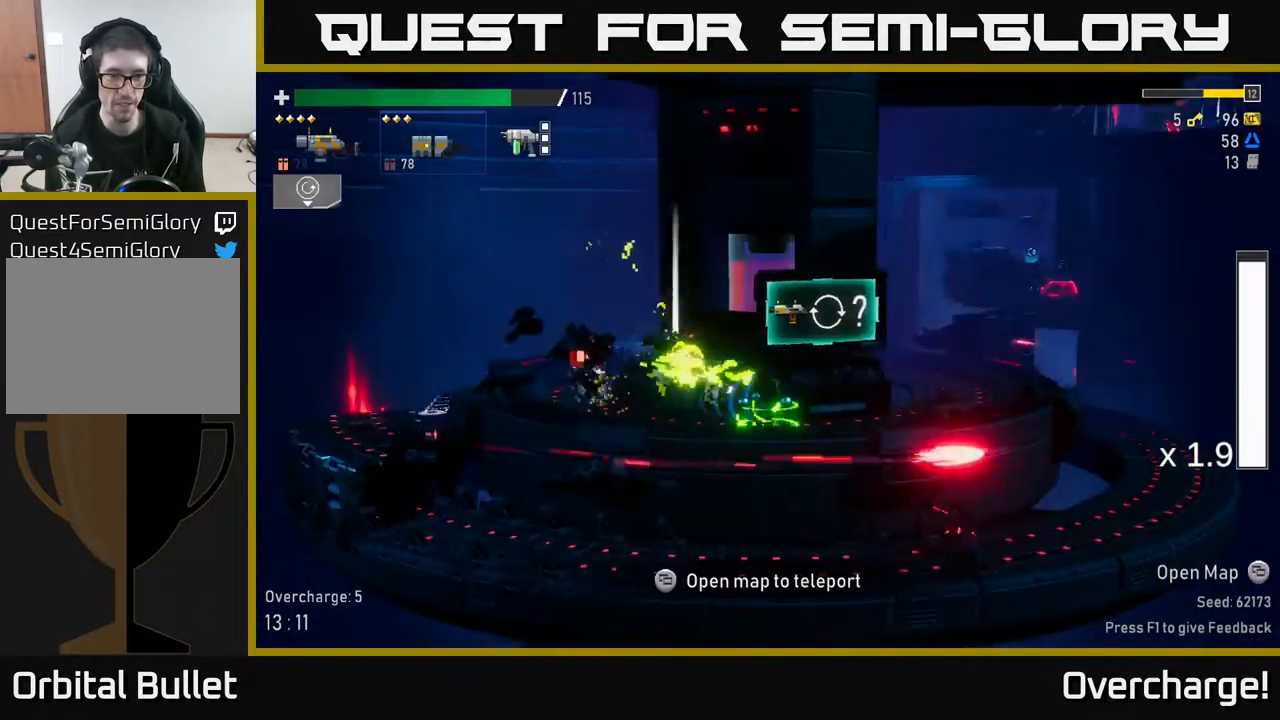
{"buttons": [], "left_stick": "left", "events": [[33, "left_stick", "left"]]}
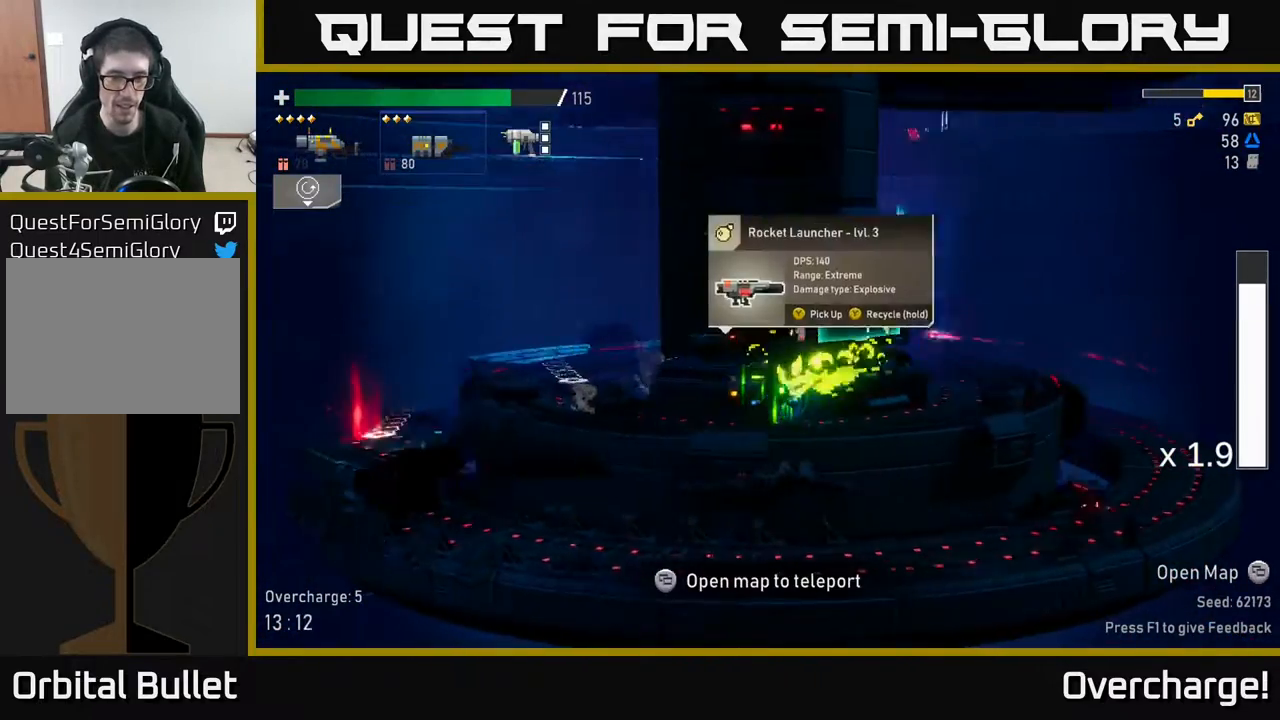
{"buttons": [], "left_stick": "left", "events": [[100, "X", "down"], [233, "X", "up"]]}
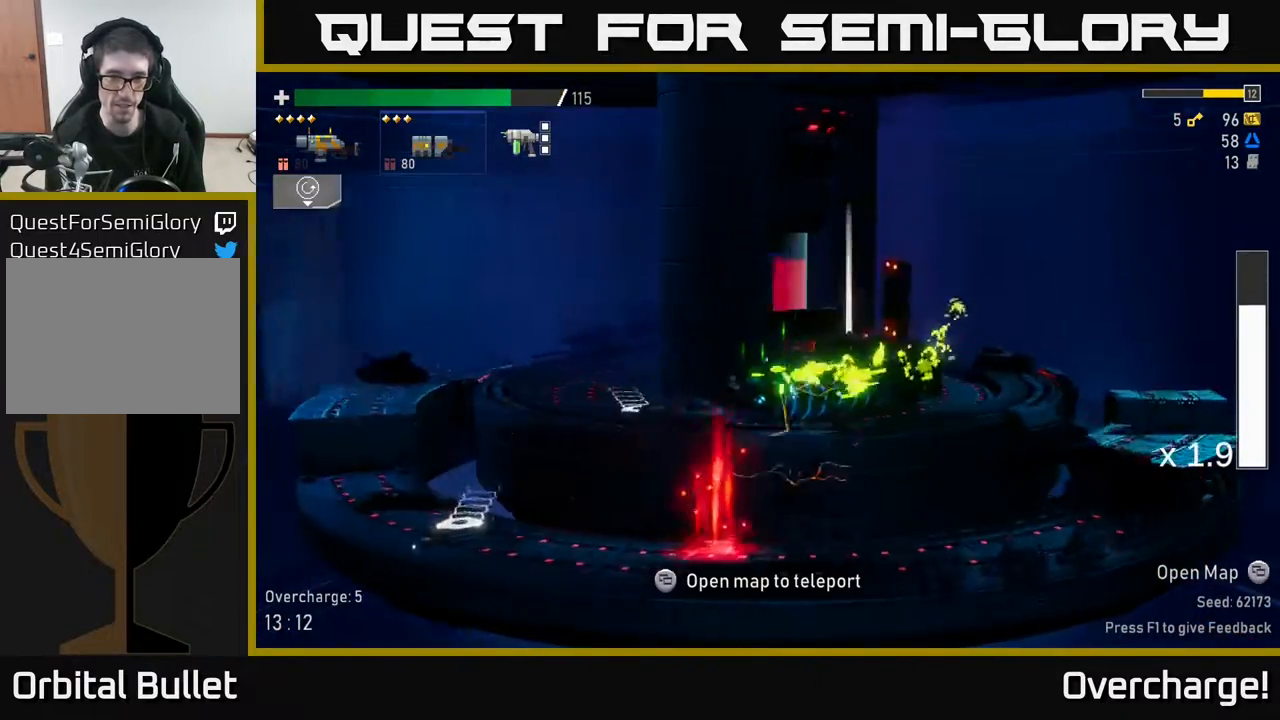
{"buttons": ["Y"], "left_stick": "left", "events": [[450, "Y", "down"]]}
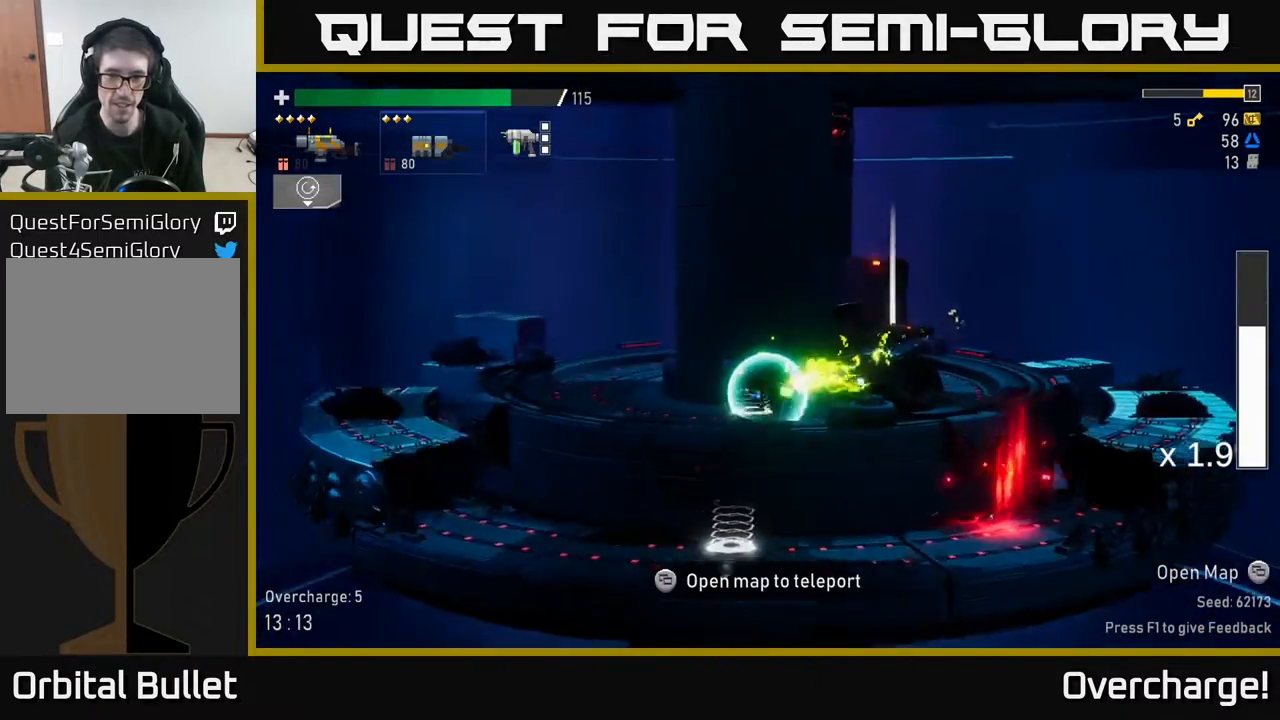
{"buttons": [], "left_stick": "right", "events": [[17, "left_stick", "center"], [33, "Y", "up"], [67, "left_stick", "right"]]}
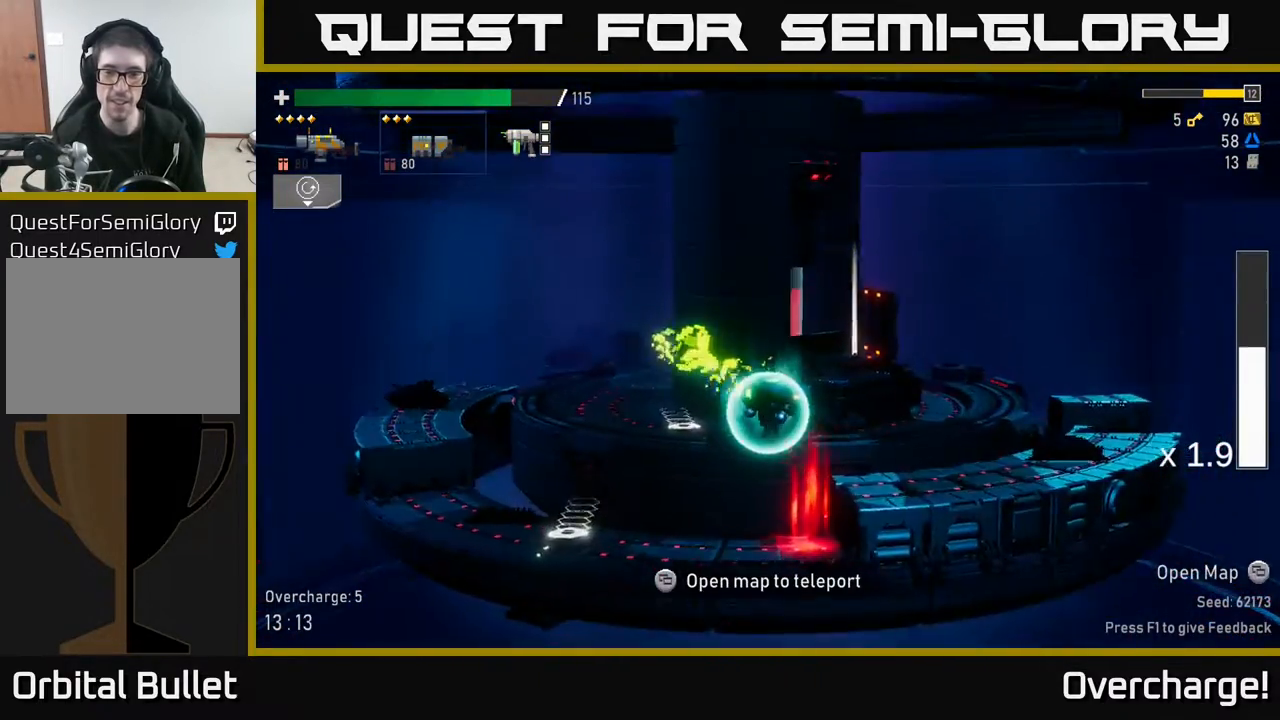
{"buttons": [], "left_stick": "center", "events": [[17, "left_stick", "center"], [250, "Y", "down"], [333, "Y", "up"]]}
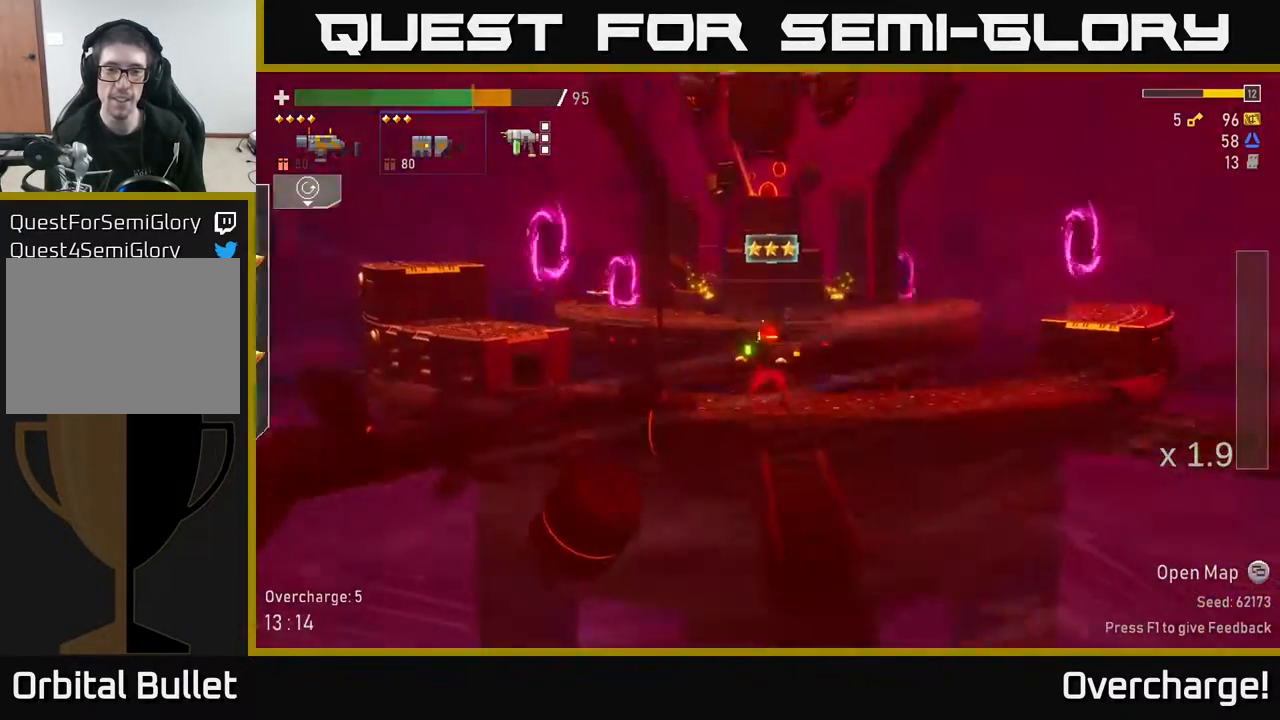
{"buttons": [], "left_stick": "left", "events": [[133, "L2", "down"], [150, "left_stick", "right"], [283, "A", "down"], [283, "L2", "up"], [467, "A", "up"], [500, "left_stick", "left"]]}
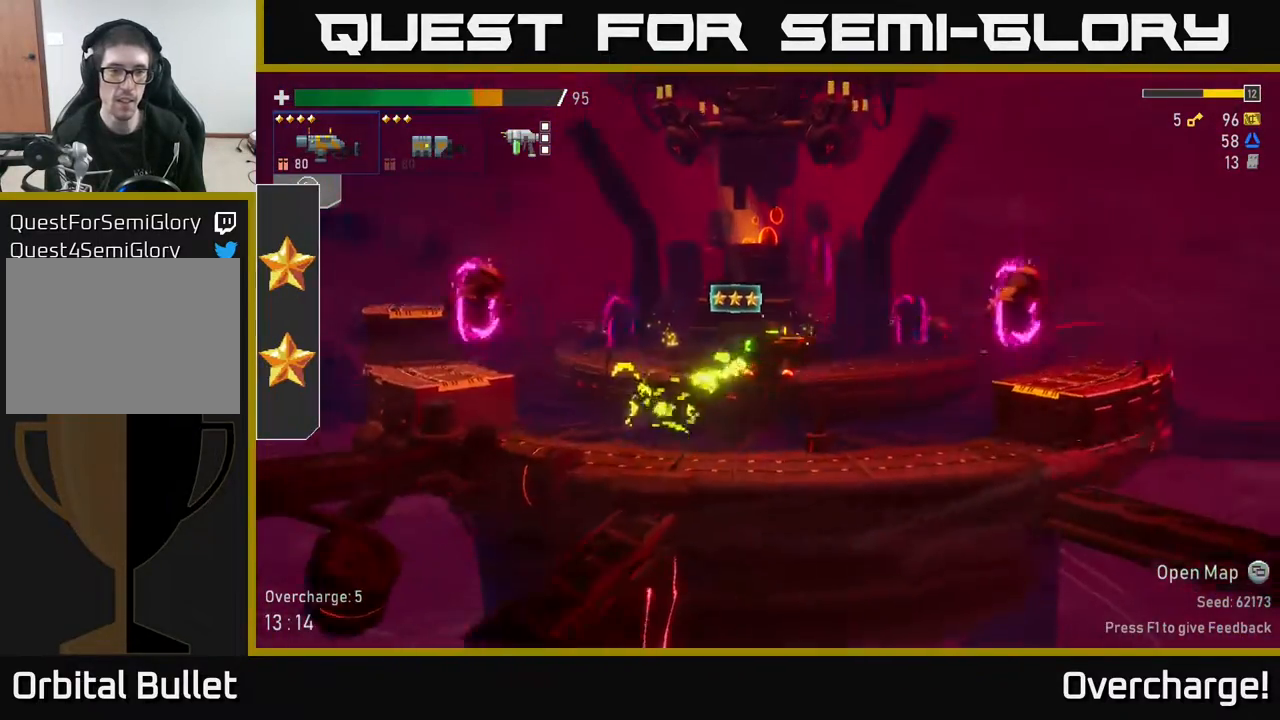
{"buttons": ["R2"], "left_stick": "center", "events": [[33, "R2", "down"], [167, "R2", "up"], [383, "R2", "down"], [483, "left_stick", "center"]]}
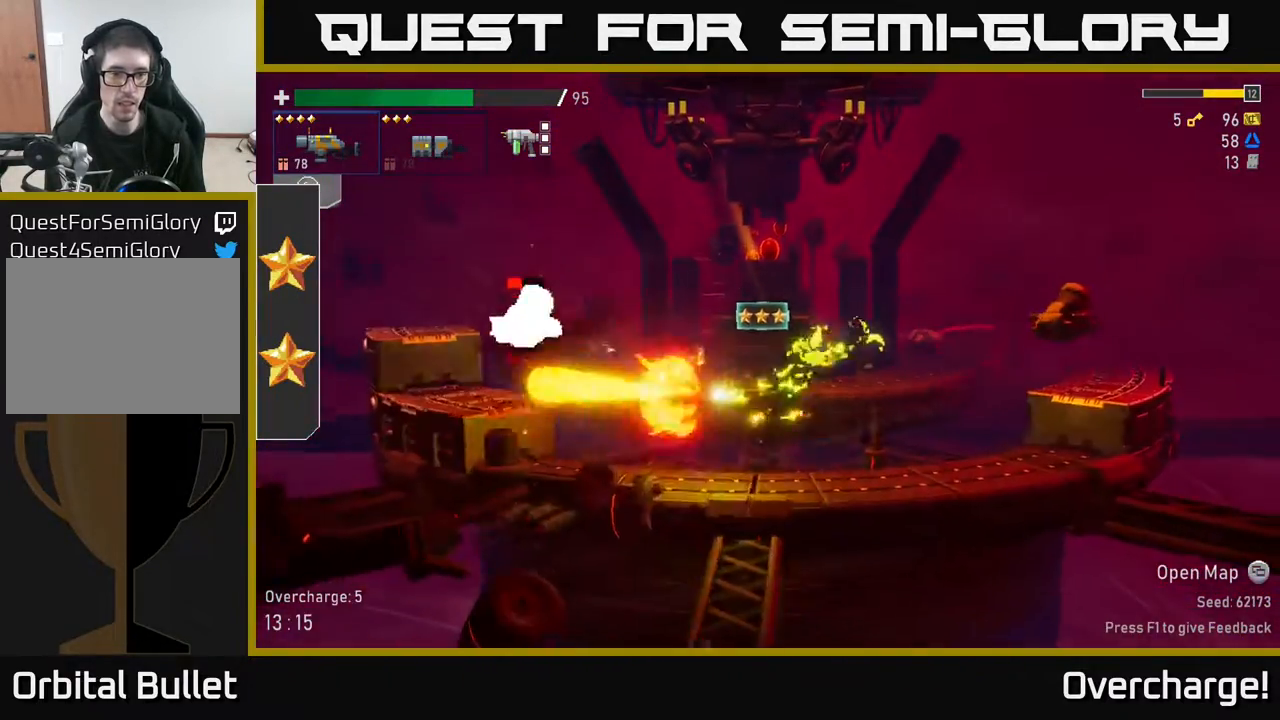
{"buttons": ["A"], "left_stick": "center", "events": [[17, "R2", "up"], [367, "A", "down"]]}
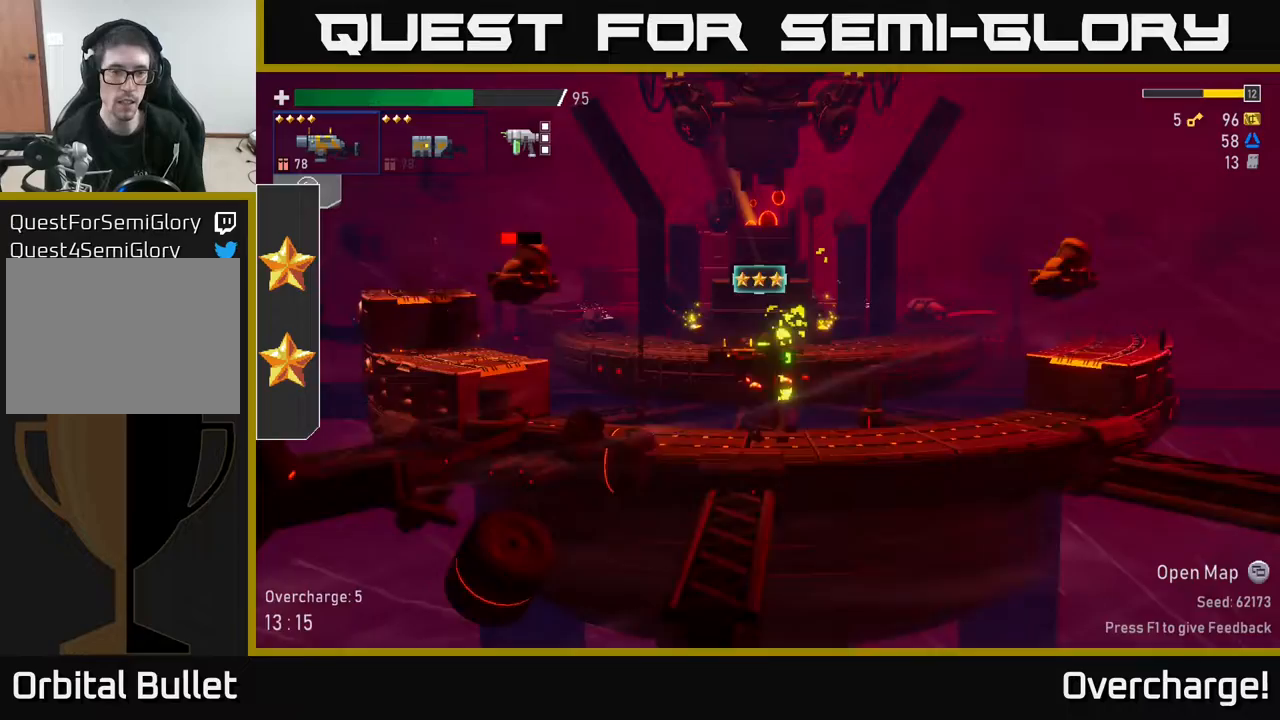
{"buttons": [], "left_stick": "right", "events": [[17, "A", "up"], [67, "A", "down"], [100, "left_stick", "left"], [167, "R2", "down"], [217, "A", "up"], [300, "R2", "up"], [333, "left_stick", "right"]]}
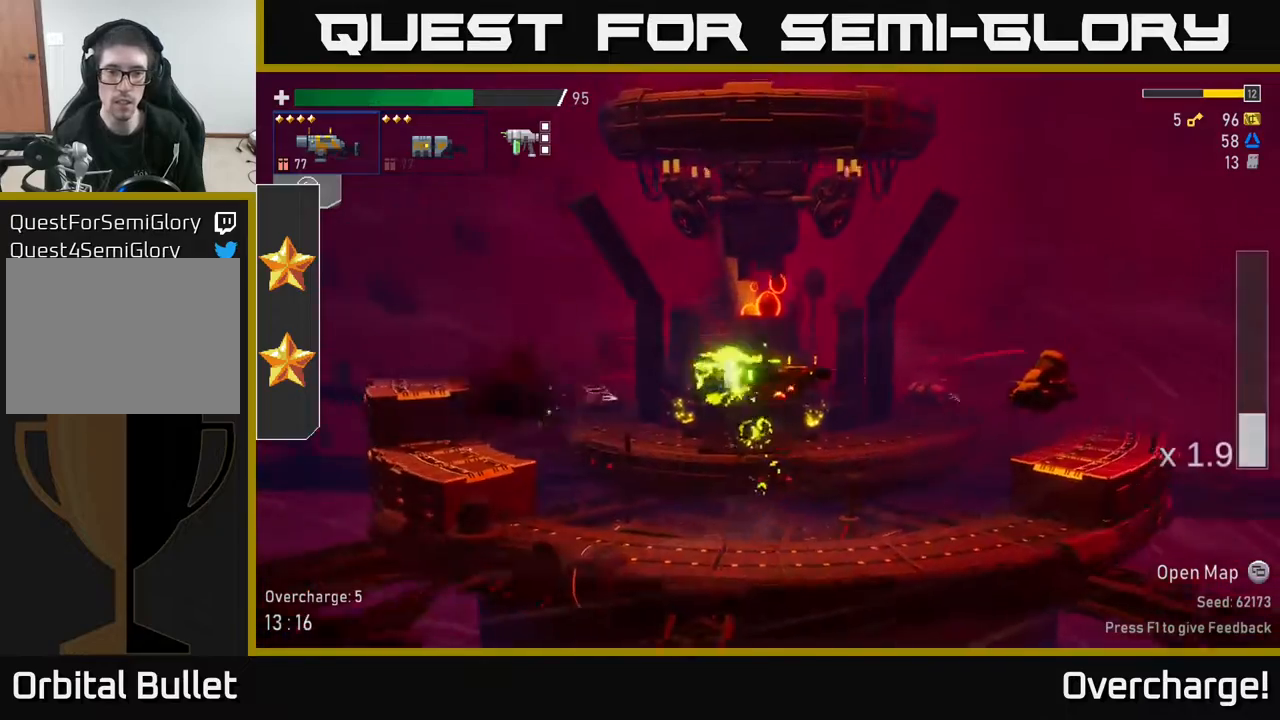
{"buttons": ["R2"], "left_stick": "center", "events": [[83, "R2", "down"], [267, "R2", "up"], [367, "left_stick", "center"], [450, "R2", "down"]]}
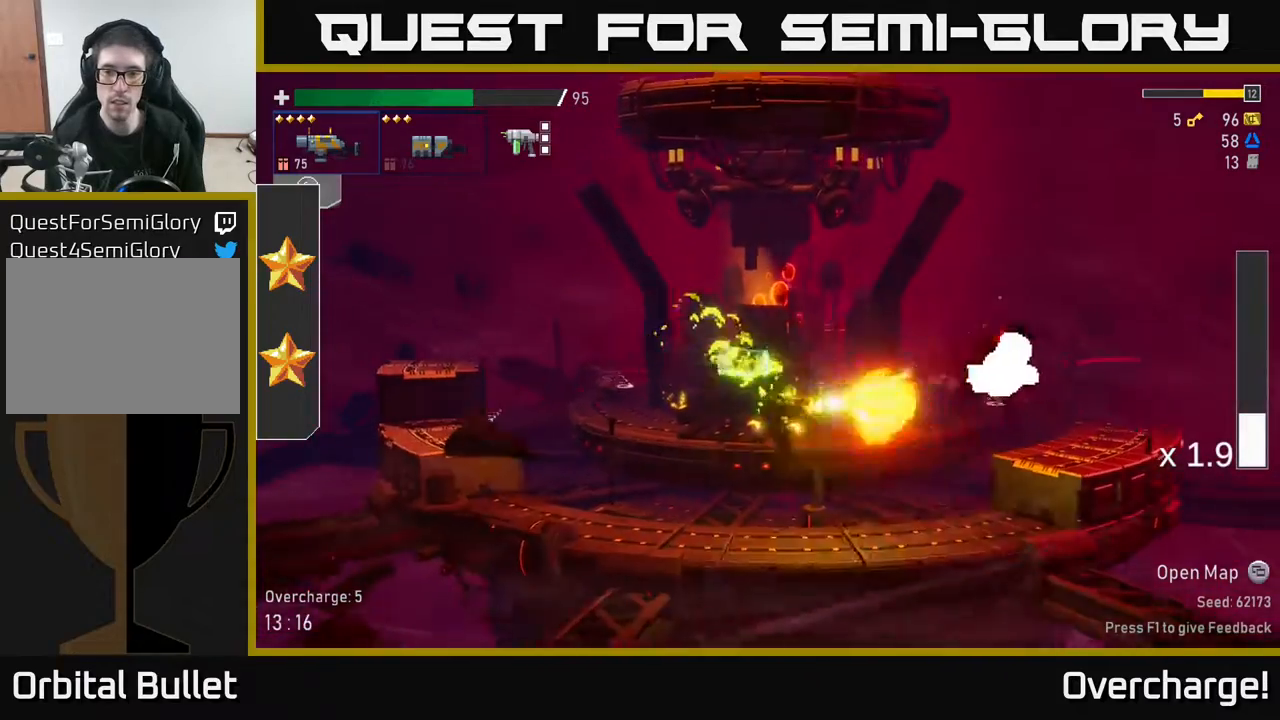
{"buttons": [], "left_stick": "right", "events": [[83, "left_stick", "right"], [100, "R2", "up"], [400, "left_stick", "center"], [500, "left_stick", "right"]]}
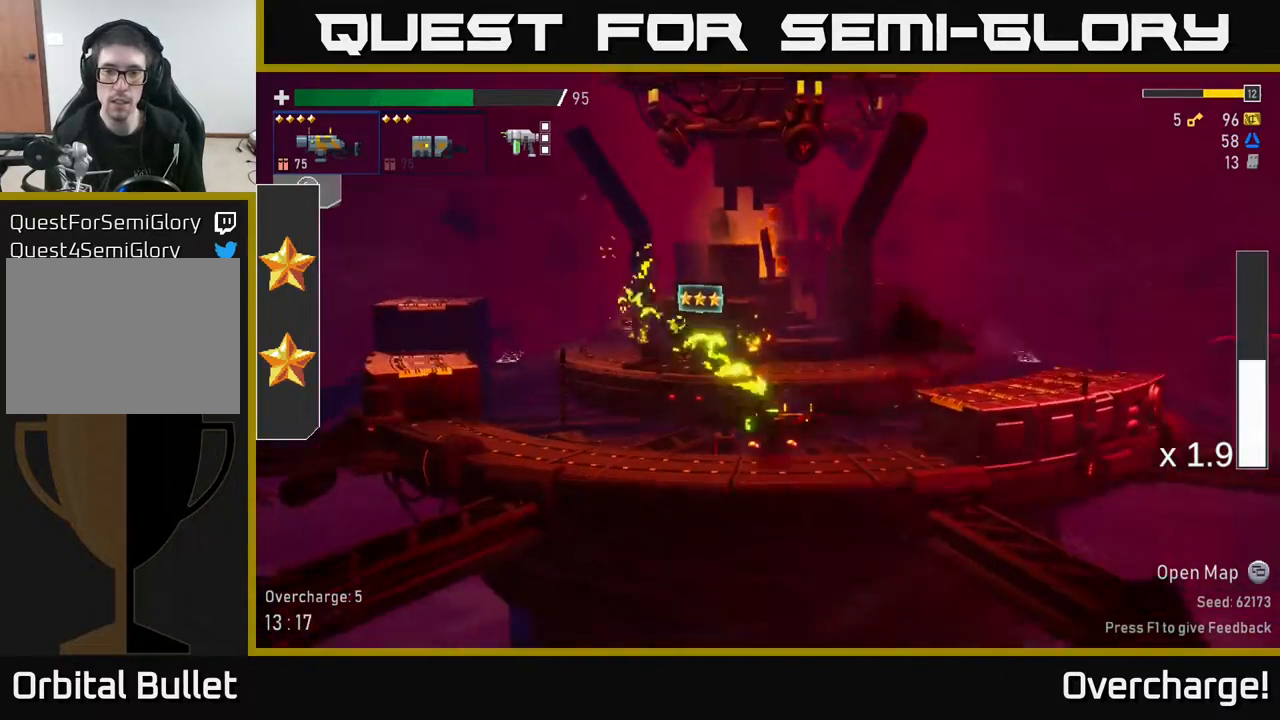
{"buttons": [], "left_stick": "right", "events": [[33, "A", "down"], [217, "A", "up"], [217, "X", "down"], [350, "X", "up"]]}
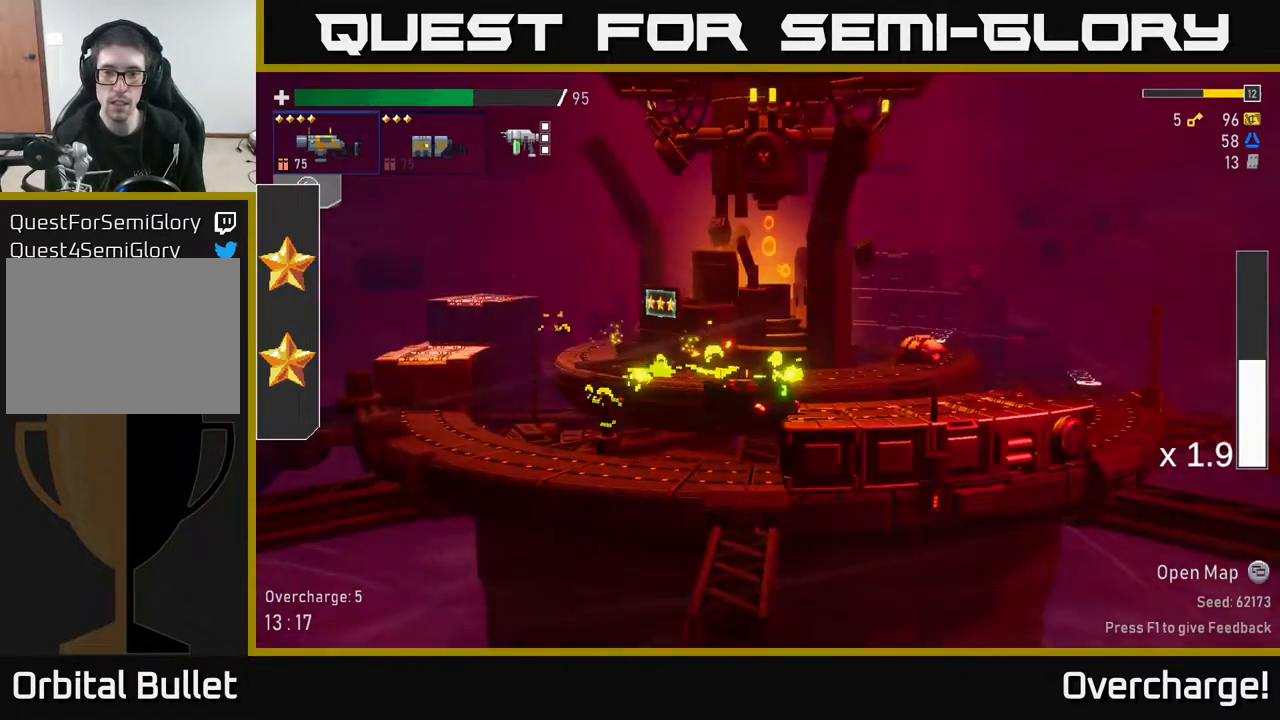
{"buttons": ["B"], "left_stick": "right", "events": [[317, "A", "down"], [467, "A", "up"], [483, "B", "down"]]}
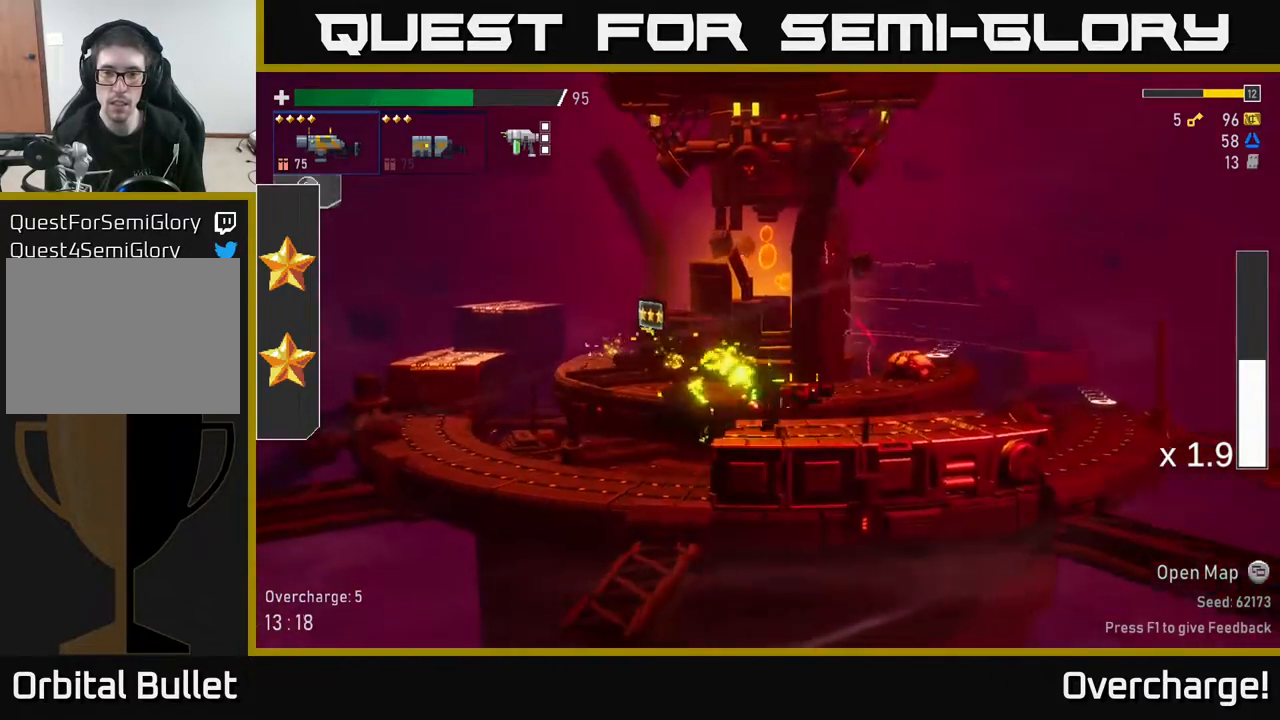
{"buttons": ["X"], "left_stick": "right", "events": [[67, "B", "up"], [317, "A", "down"], [383, "X", "down"], [417, "A", "up"]]}
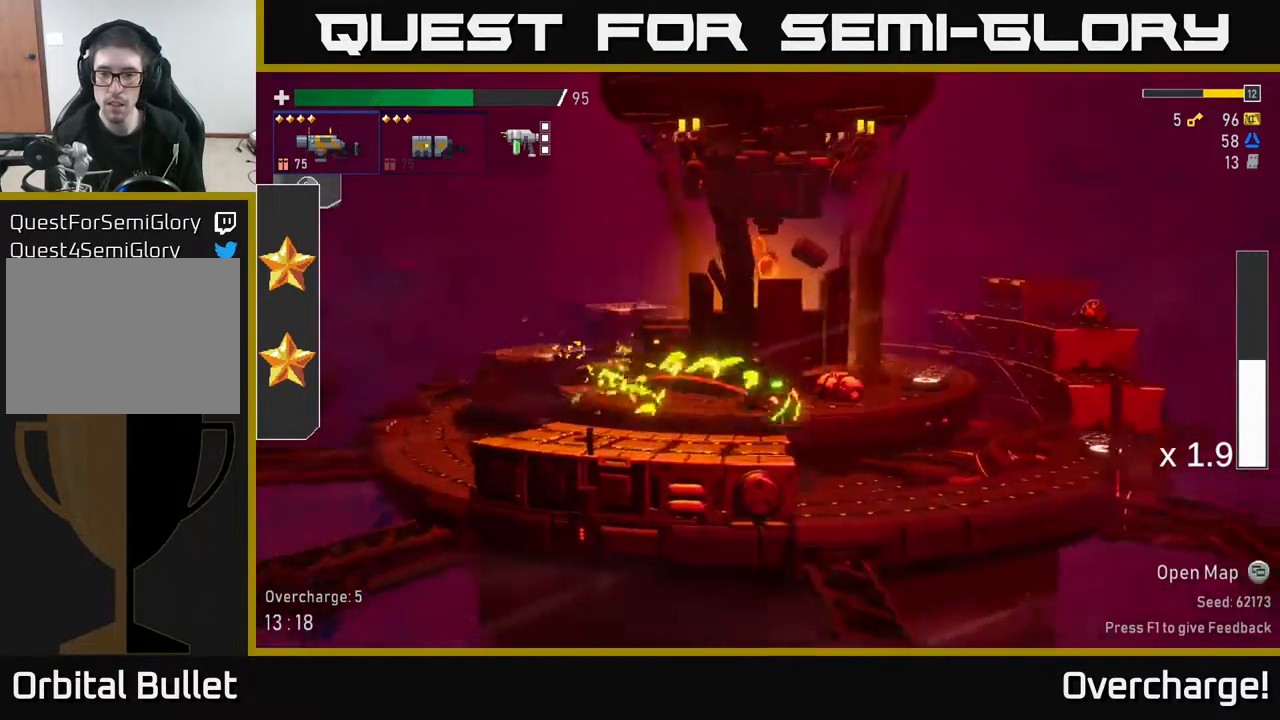
{"buttons": [], "left_stick": "right", "events": [[17, "X", "up"]]}
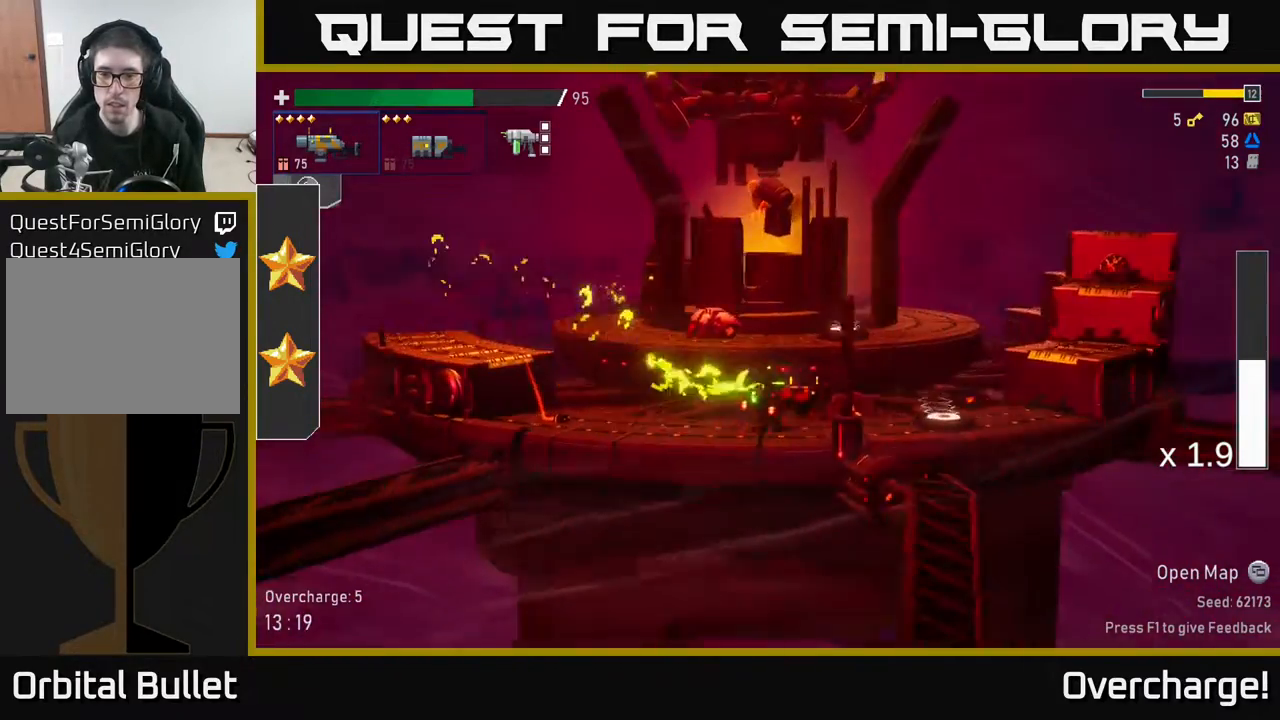
{"buttons": [], "left_stick": "right", "events": [[383, "Y", "down"], [500, "Y", "up"]]}
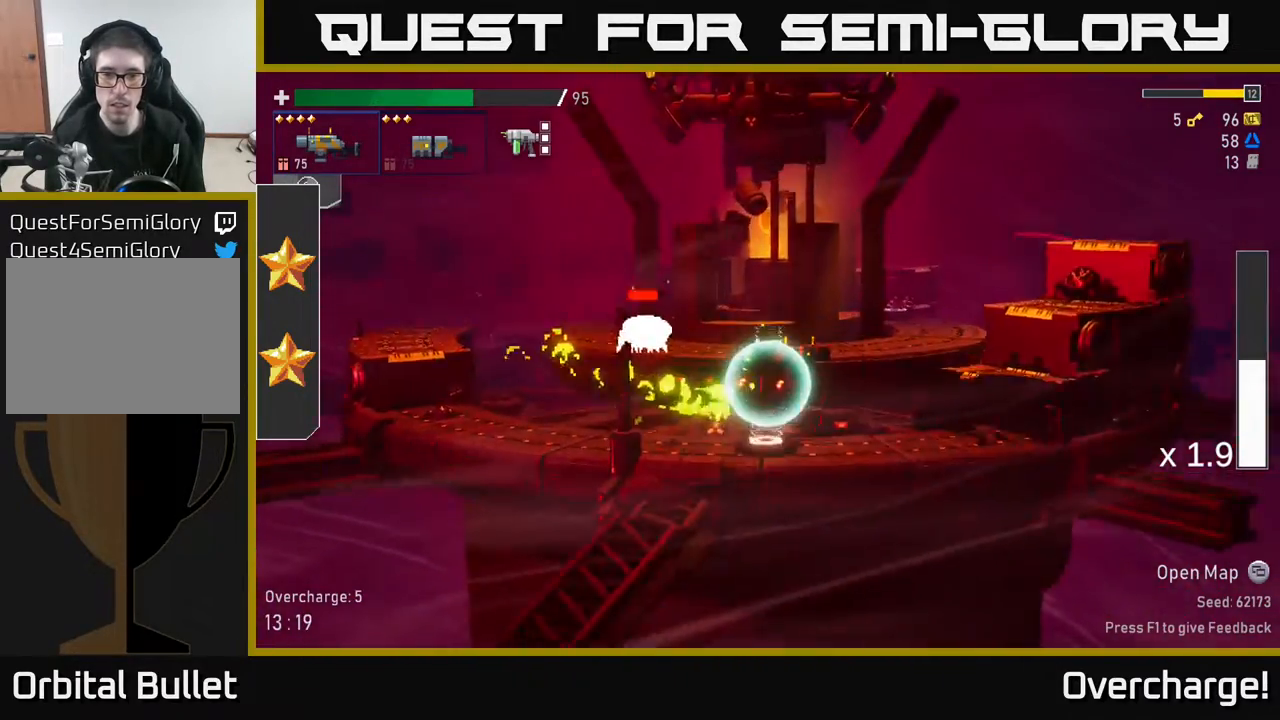
{"buttons": [], "left_stick": "left", "events": [[450, "left_stick", "left"]]}
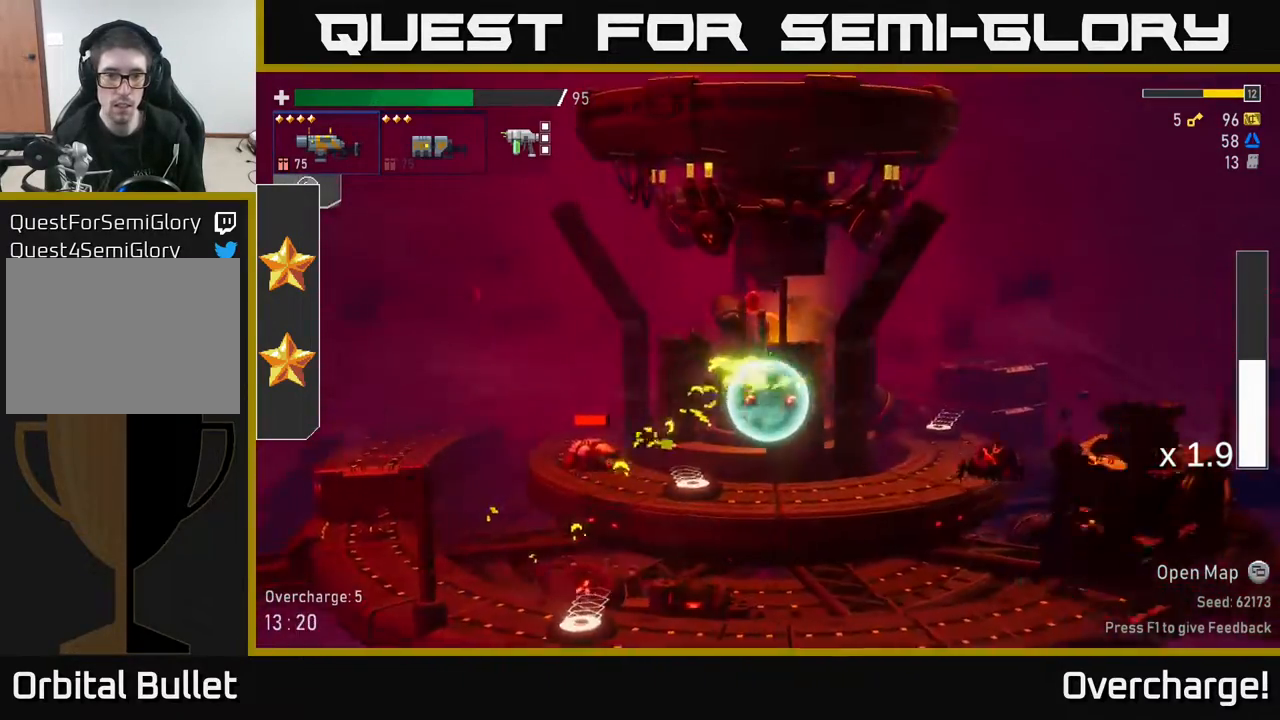
{"buttons": [], "left_stick": "down", "events": [[117, "left_stick", "down"], [300, "R2", "down"], [433, "R2", "up"]]}
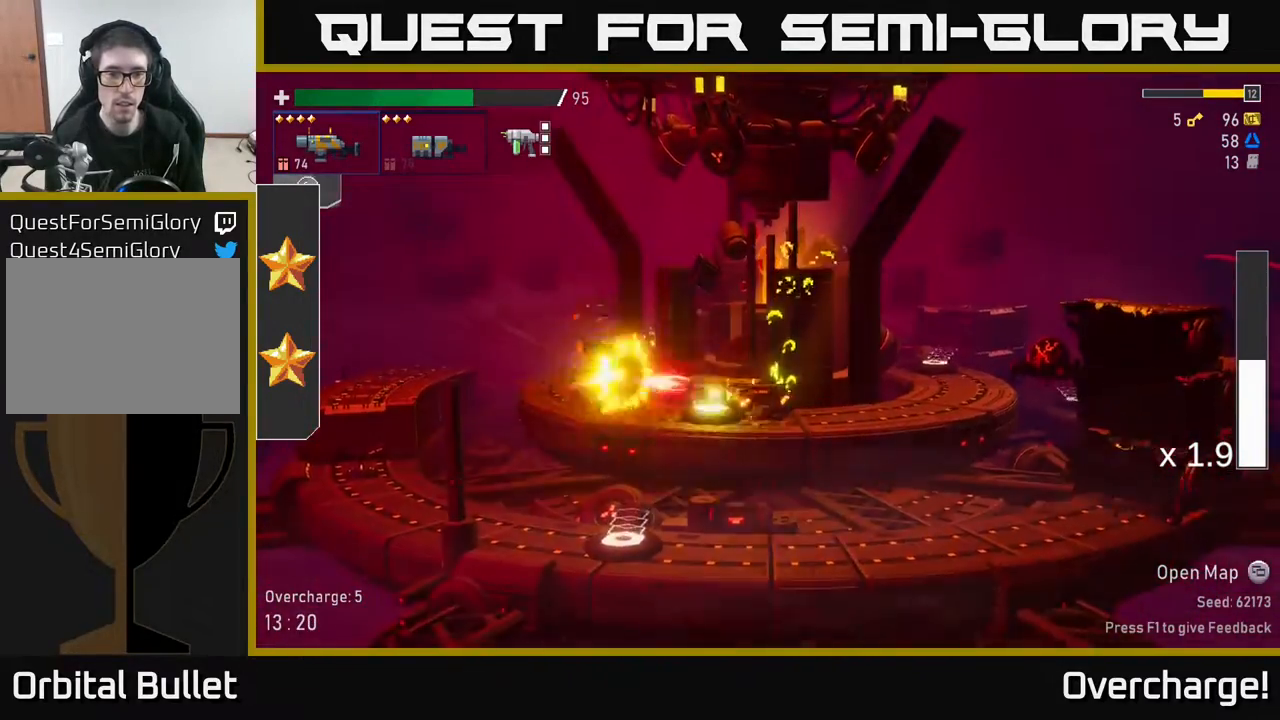
{"buttons": [], "left_stick": "left", "events": [[133, "left_stick", "down-left"], [250, "R2", "down"], [350, "R2", "up"], [450, "left_stick", "left"]]}
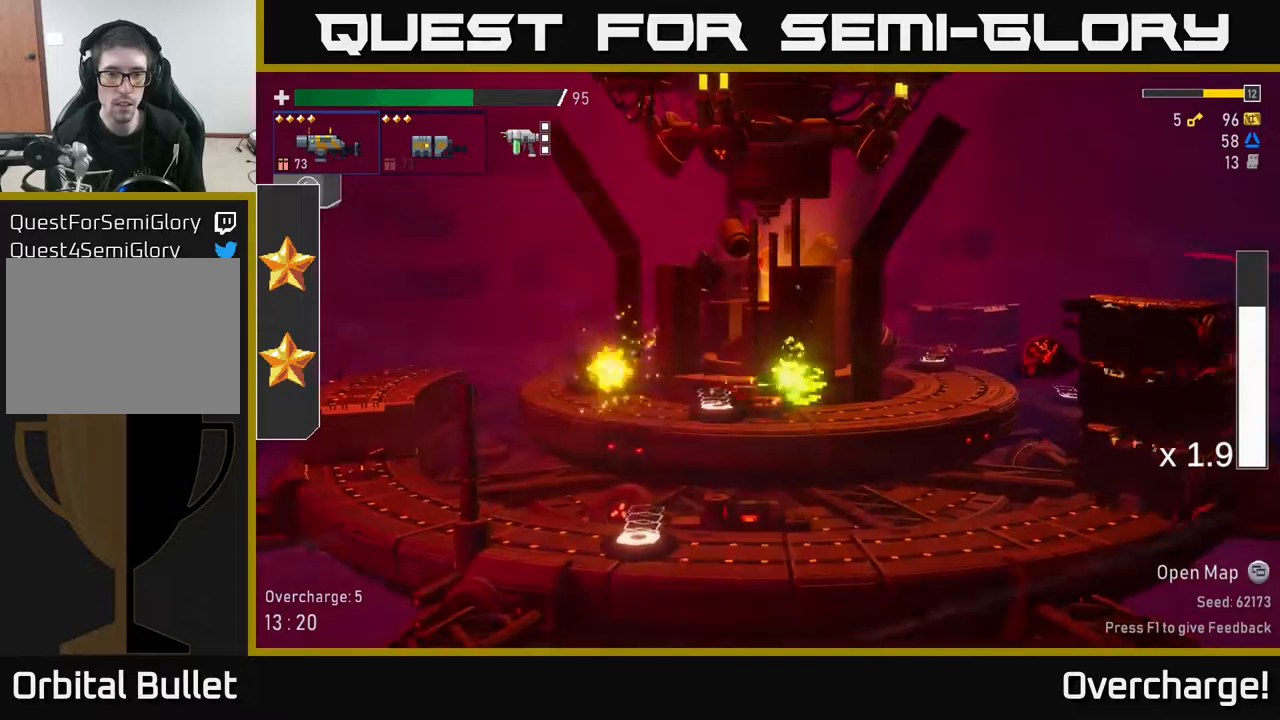
{"buttons": ["R2"], "left_stick": "right", "events": [[150, "Y", "down"], [200, "left_stick", "down"], [250, "Y", "up"], [367, "left_stick", "right"], [483, "R2", "down"]]}
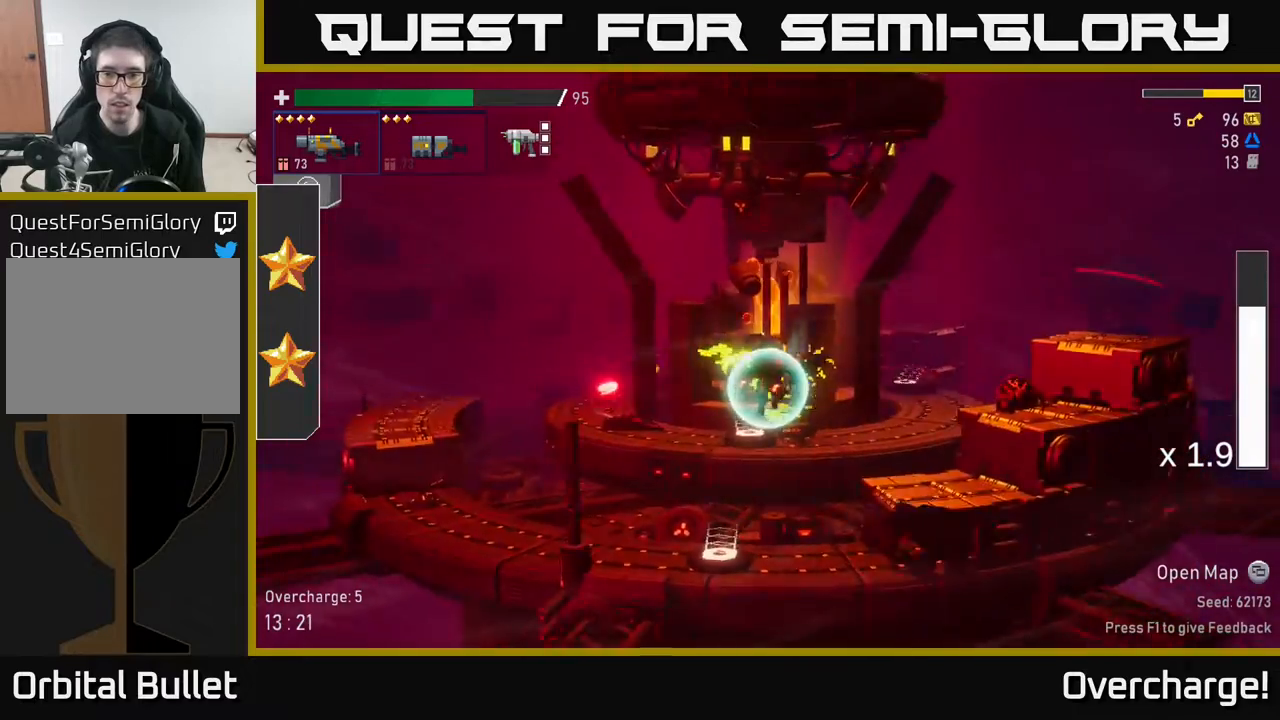
{"buttons": [], "left_stick": "center", "events": [[67, "left_stick", "center"], [100, "R2", "up"], [333, "R2", "down"], [500, "R2", "up"]]}